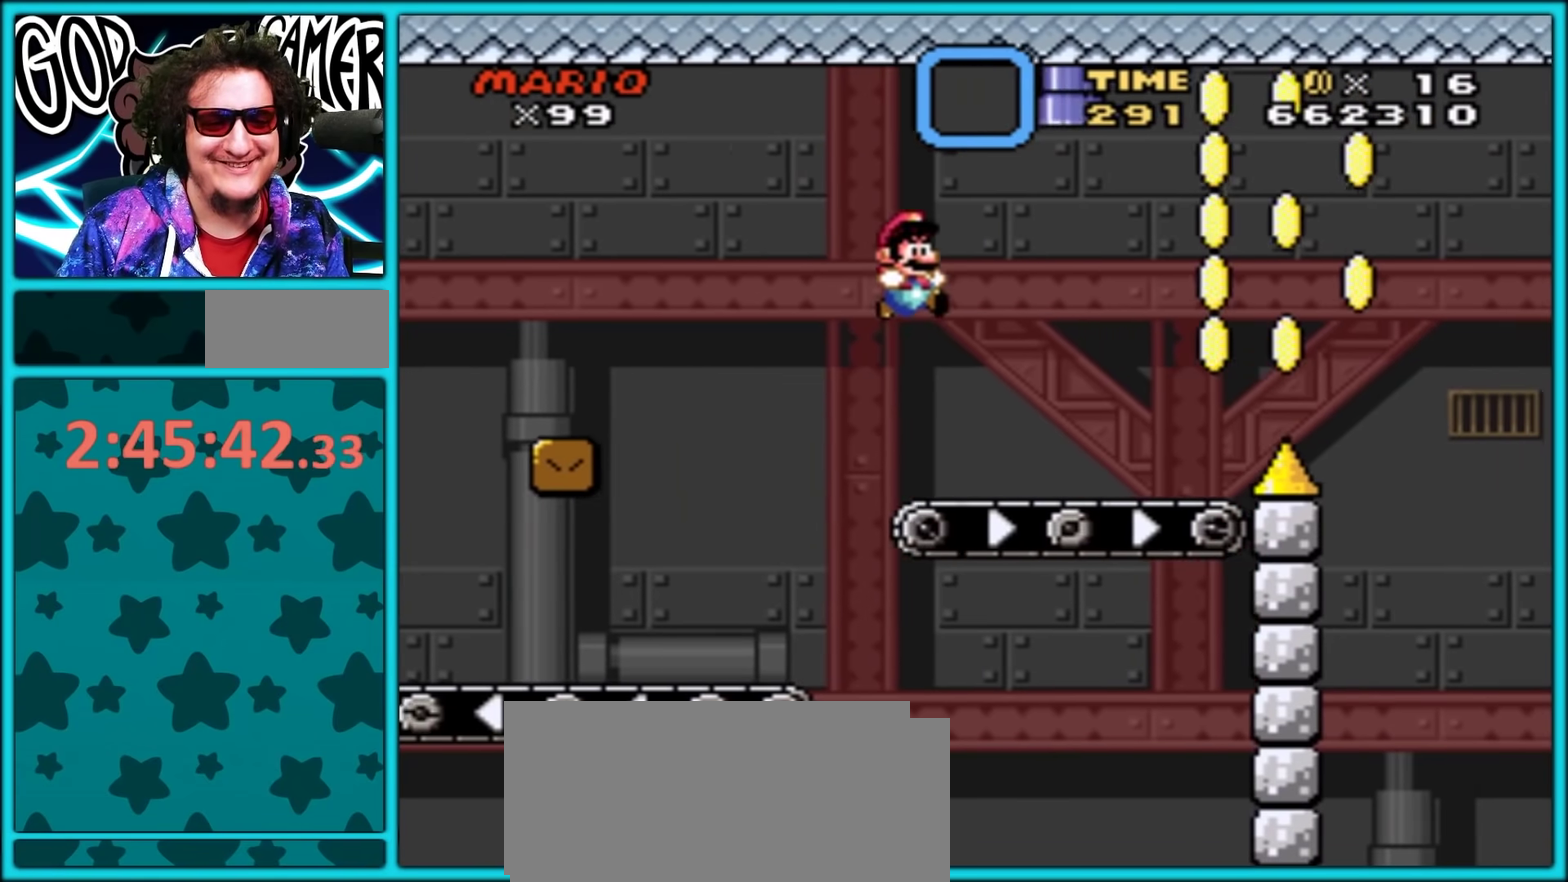
Gameplay with a controller (Nintendo layout); each line is a JSON object with the inputs held at the frame after it. "events" lists button and stick changes between this image and that frame as [ms after this image, input, new state], when the widget could be followed in between. Not read: L3 R3.
{"buttons": ["B", "Y", "DPAD_DOWN", "DPAD_RIGHT"], "events": [[183, "DPAD_DOWN", "down"], [233, "B", "down"]]}
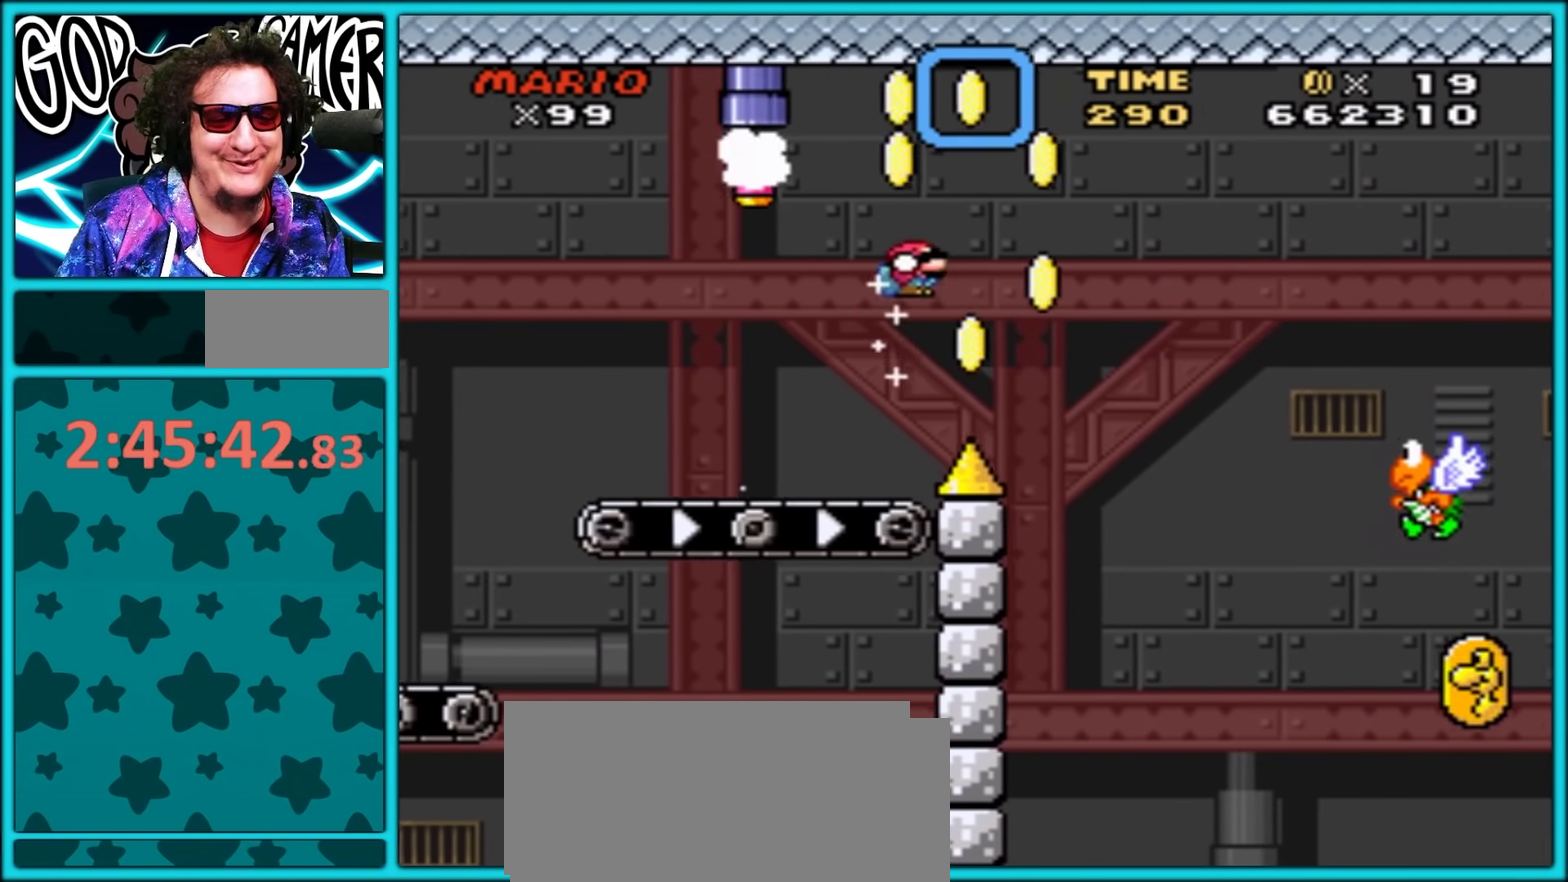
{"buttons": ["Y", "DPAD_RIGHT"], "events": [[183, "DPAD_DOWN", "up"], [383, "B", "up"], [417, "DPAD_UP", "down"], [483, "DPAD_UP", "up"]]}
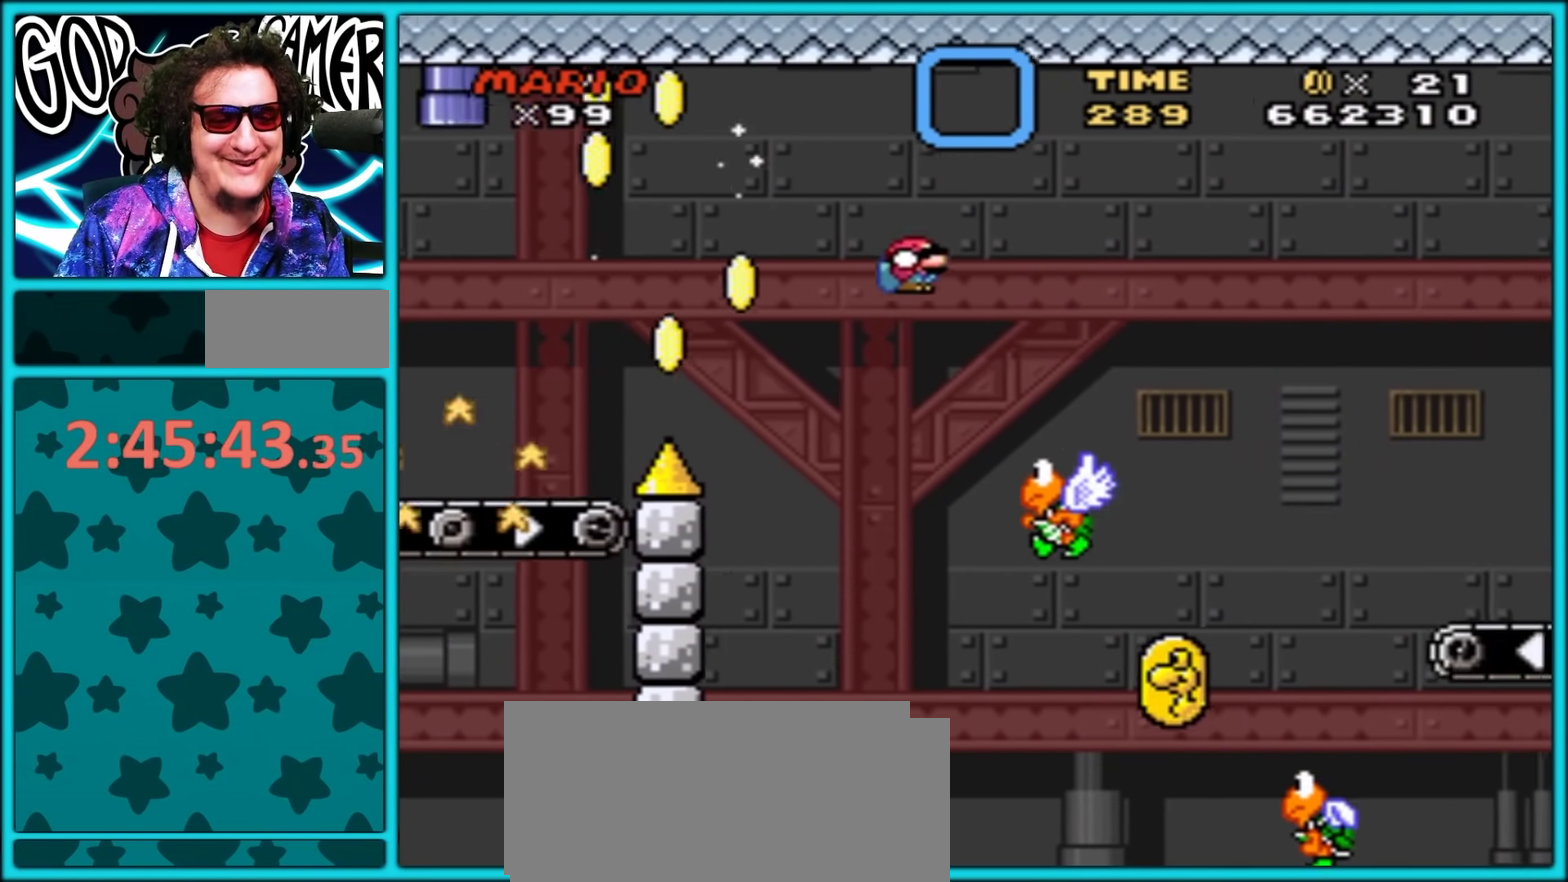
{"buttons": ["Y", "DPAD_UP", "DPAD_RIGHT"]}
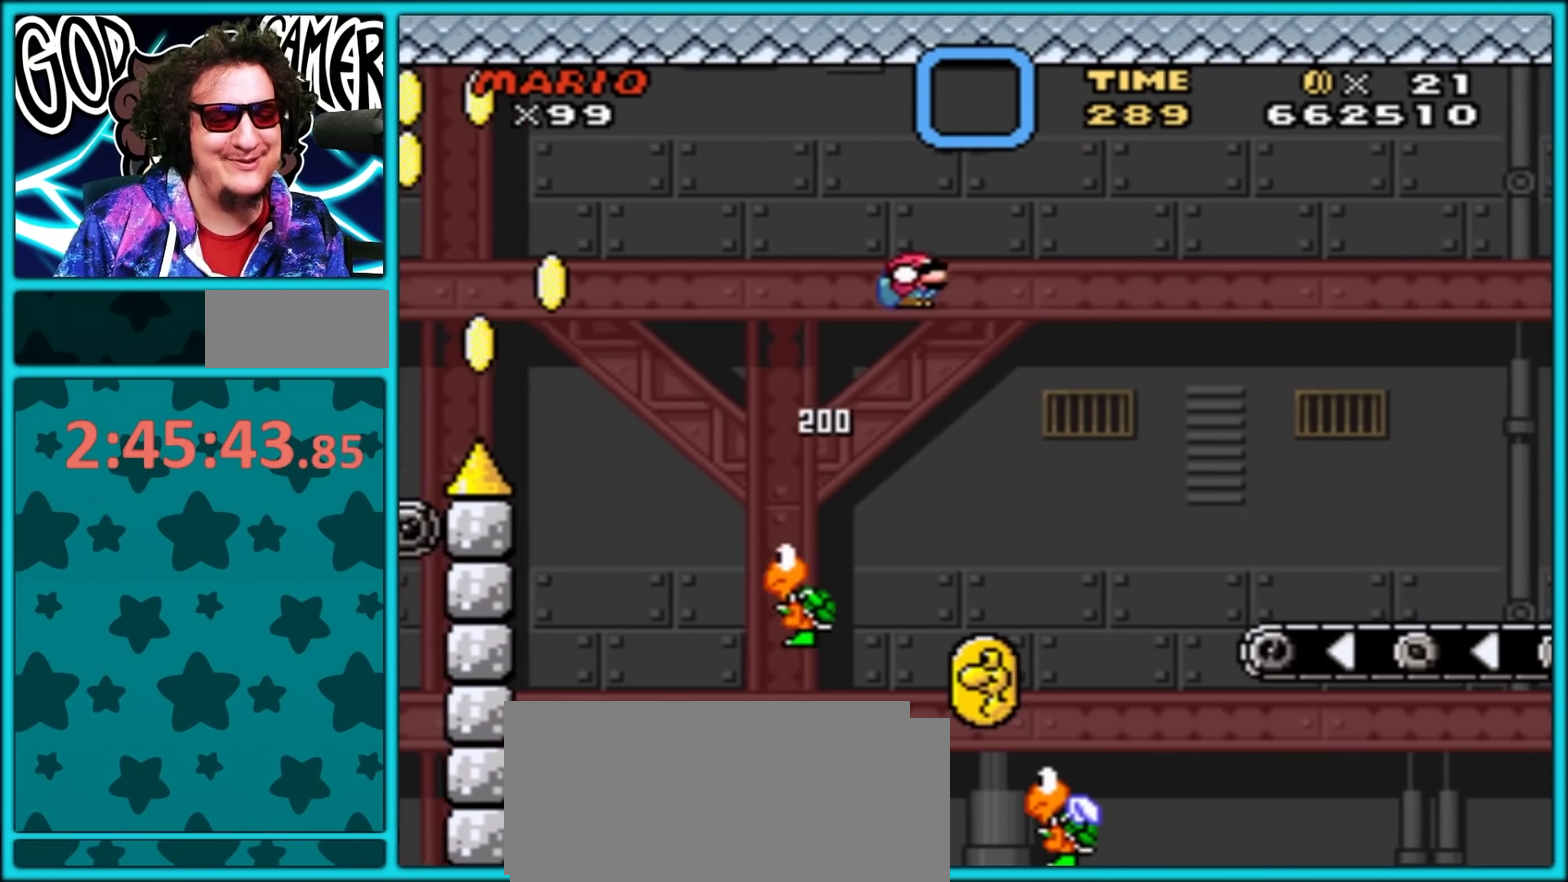
{"buttons": ["B", "Y", "DPAD_RIGHT"], "events": [[33, "DPAD_LEFT", "down"], [33, "DPAD_RIGHT", "up"], [33, "DPAD_UP", "up"], [183, "DPAD_LEFT", "up"], [317, "B", "down"], [383, "DPAD_RIGHT", "down"]]}
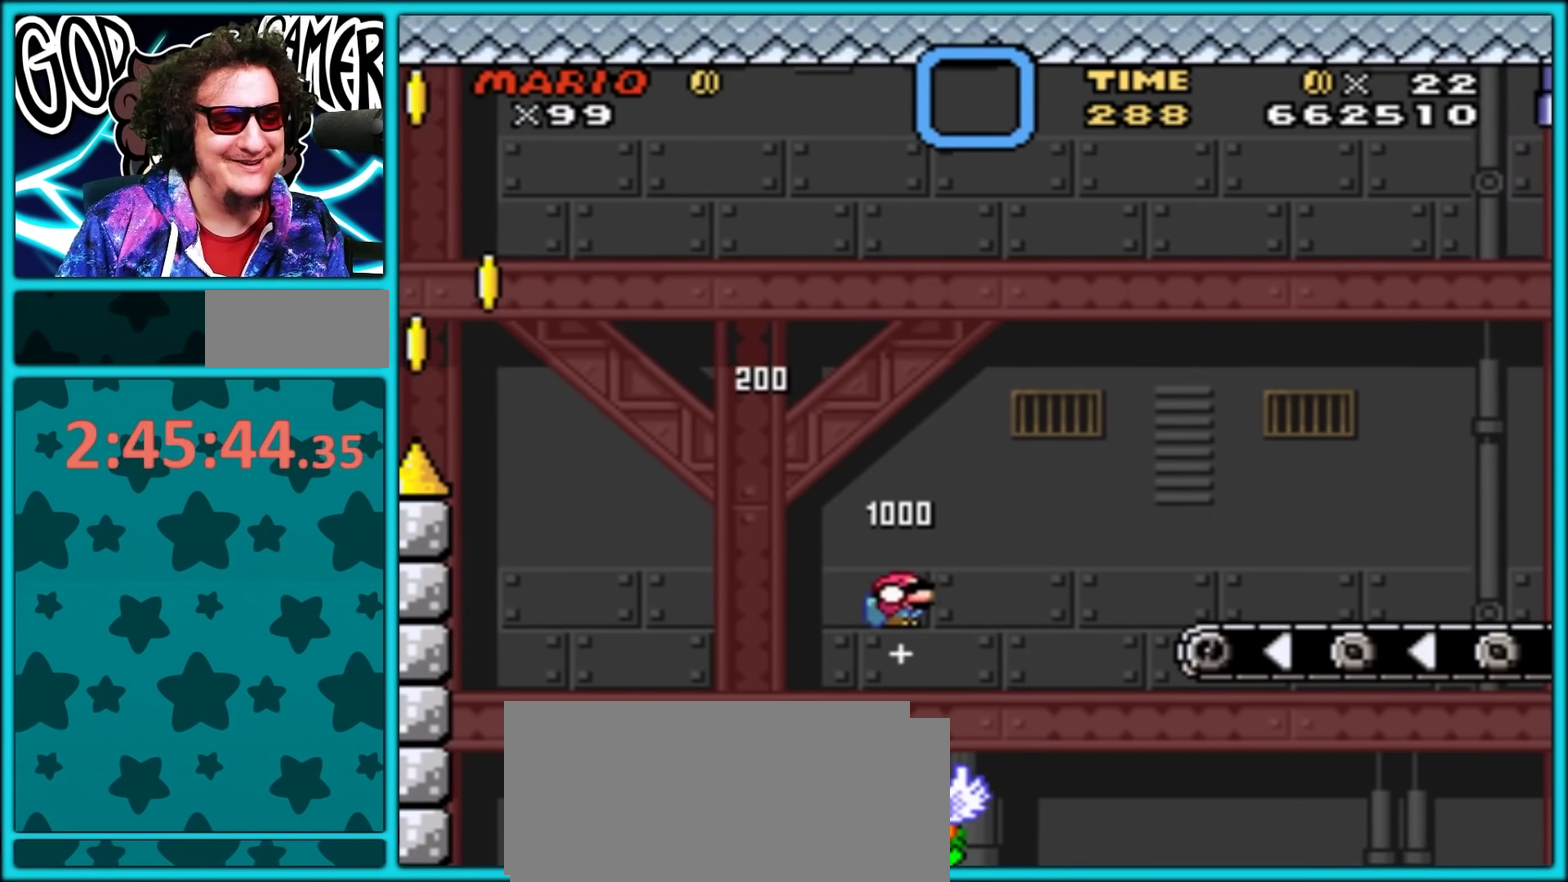
{"buttons": ["B", "Y", "DPAD_RIGHT"], "events": []}
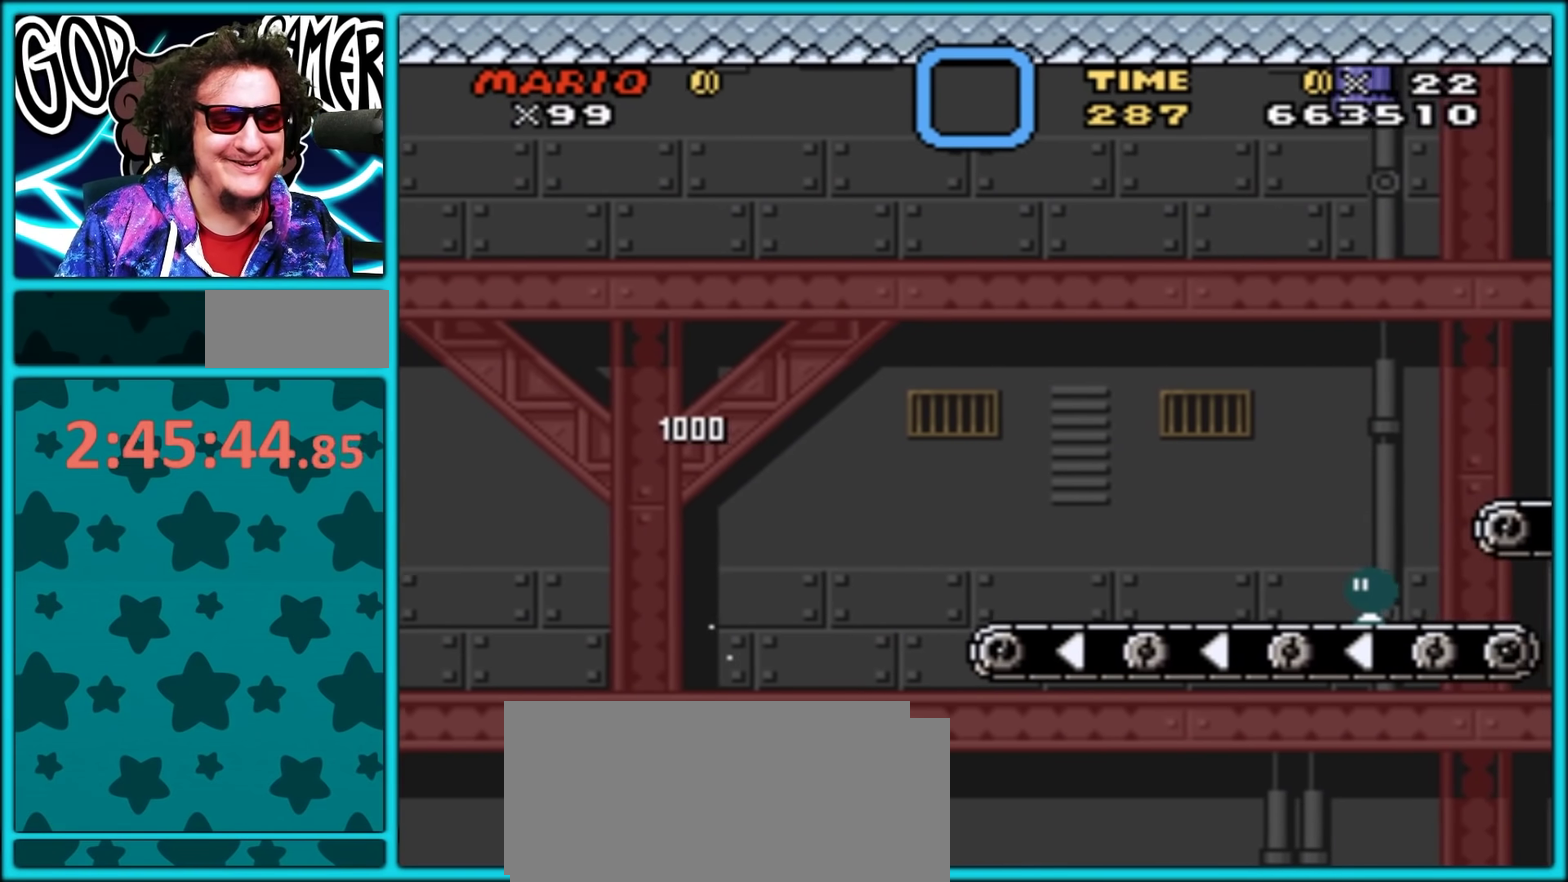
{"buttons": ["A"], "events": [[67, "B", "up"], [117, "DPAD_RIGHT", "up"], [150, "Y", "up"], [267, "A", "down"], [350, "A", "up"], [417, "A", "down"]]}
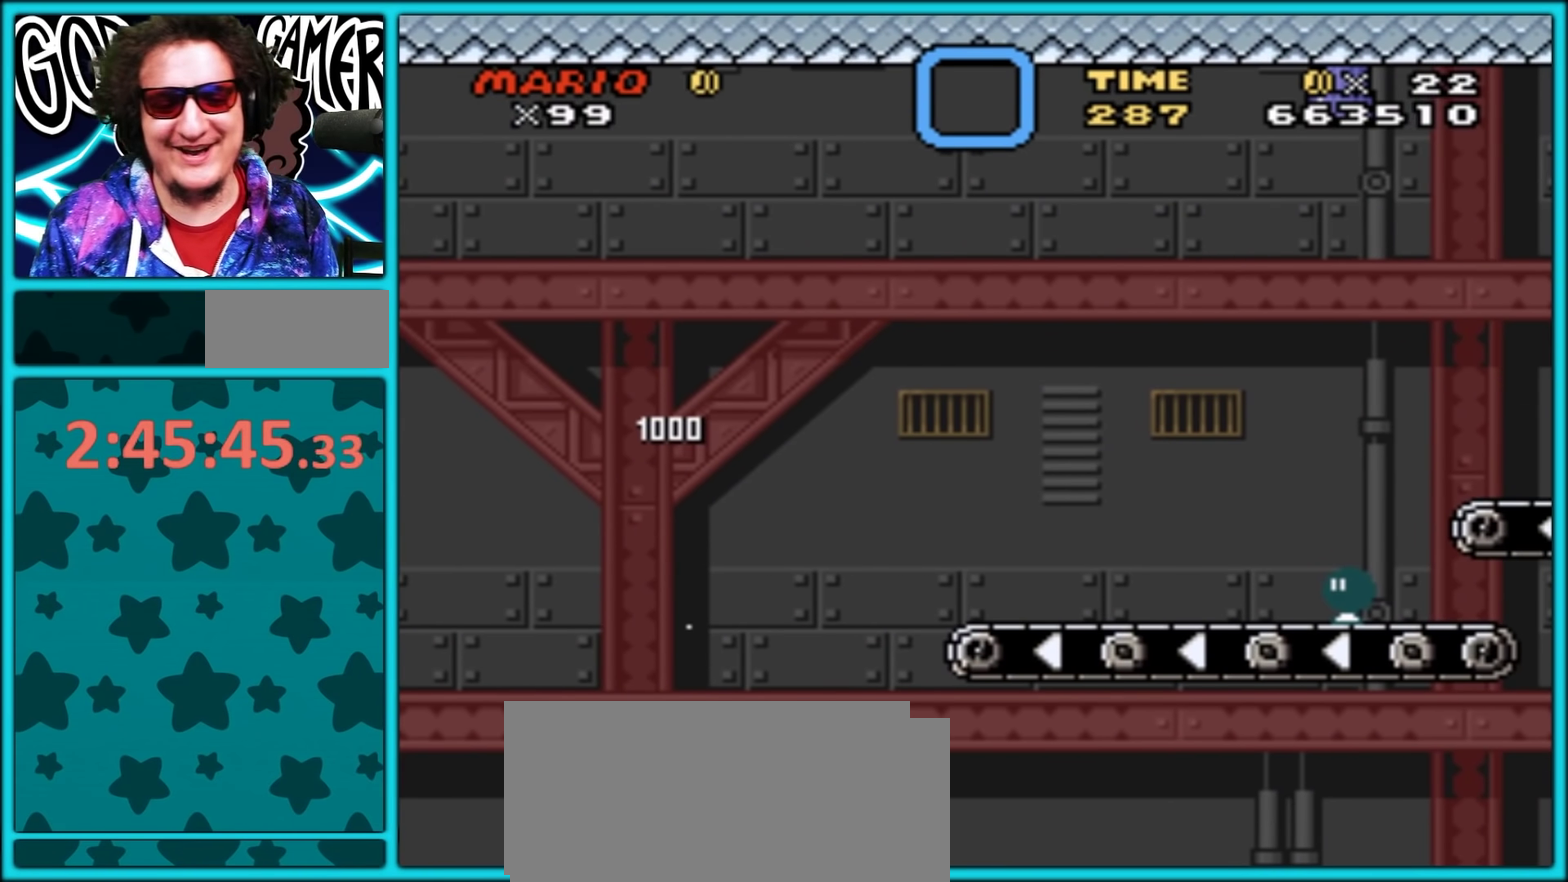
{"buttons": ["A"], "events": [[17, "A", "up"], [67, "A", "down"], [133, "A", "up"], [200, "A", "down"], [283, "A", "up"], [333, "A", "down"], [433, "A", "up"], [500, "A", "down"]]}
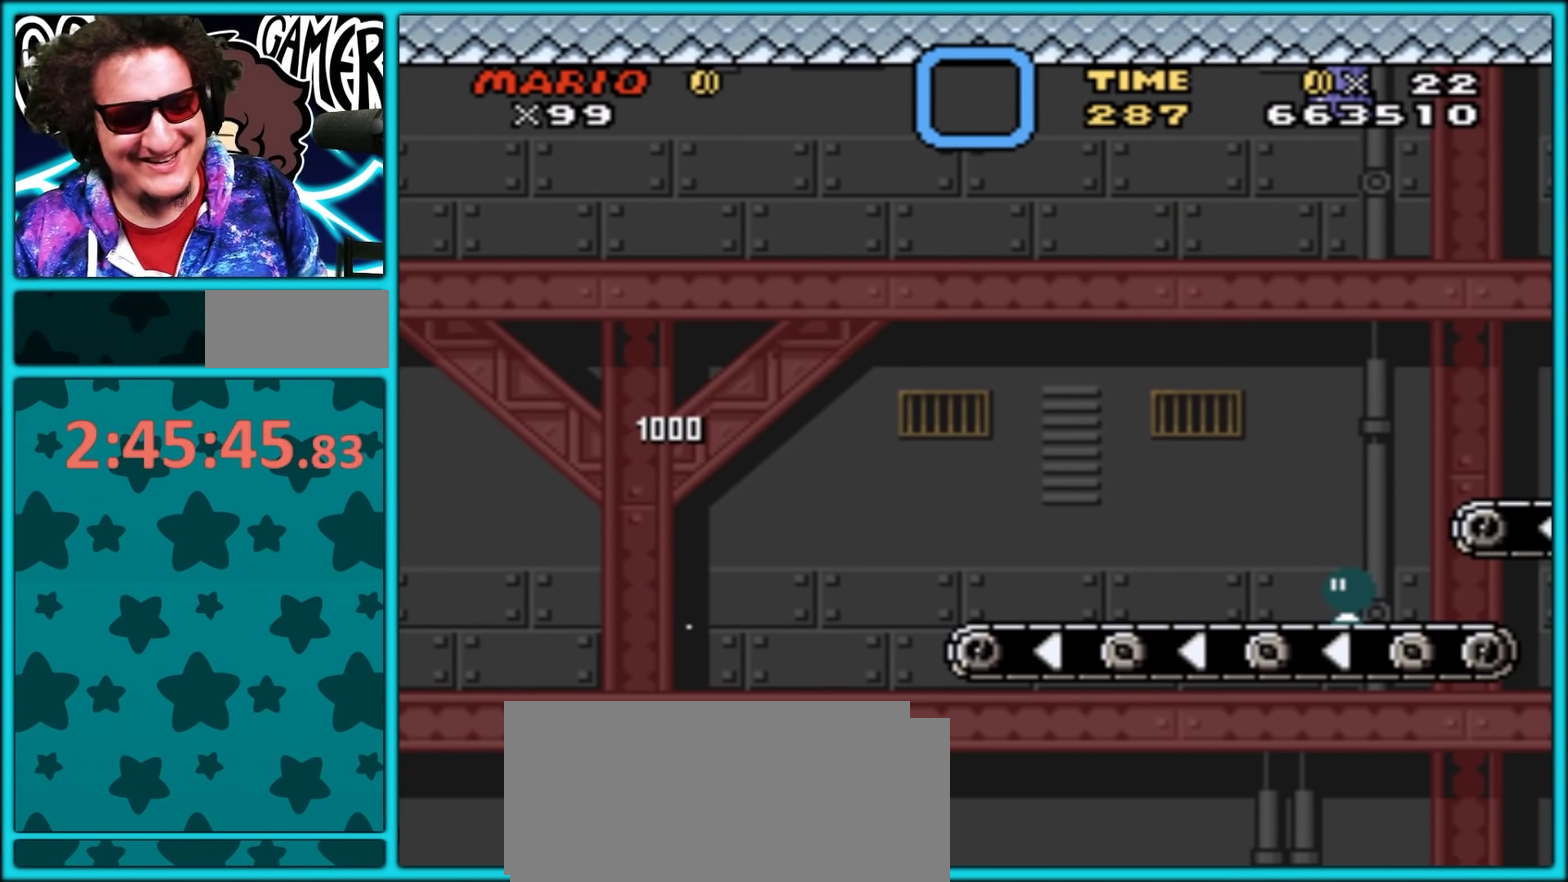
{"buttons": [], "events": [[100, "A", "up"], [167, "A", "down"], [267, "A", "up"], [317, "A", "down"], [383, "A", "up"]]}